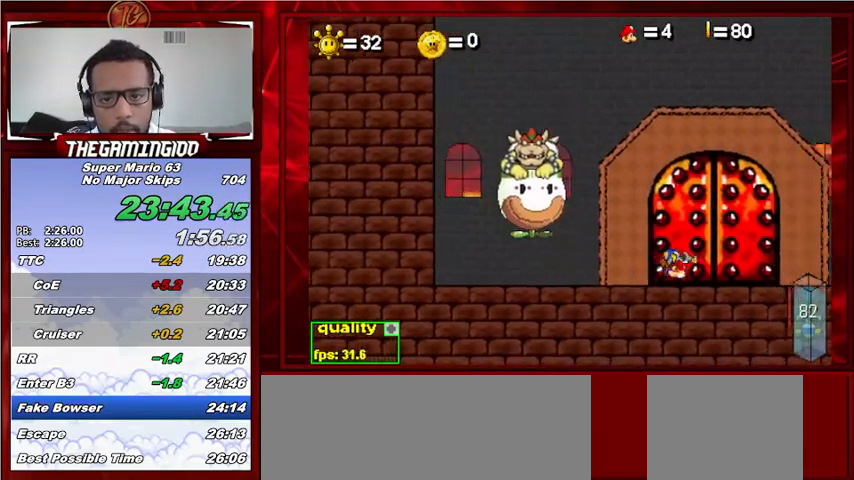
Gameplay with keyboard; each line is a JSON object with the keys held at the frame after it. "events" lists presses ("down") and releases ("up") of "c", "down", "left", "minus", "p", "right", "semicolon", "shift_l", "shift_r", "up", "x" and "z" between this image and that frame as [ms after this image, input, new state], when the widget could be followed in between. No other keys are recorded. Mouse input is not recorded.
{"keys": ["c", "down", "left"], "events": [[133, "c", "up"], [133, "down", "up"], [167, "up", "up"], [267, "left", "down"], [400, "c", "down"], [467, "down", "down"]]}
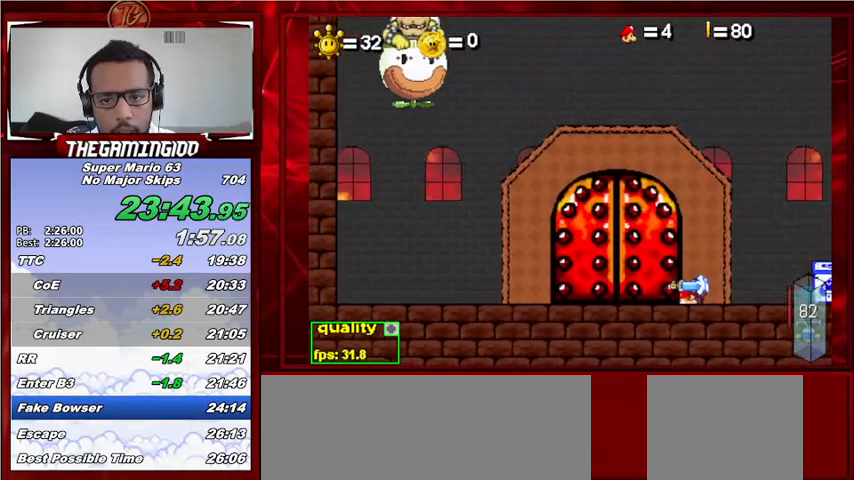
{"keys": ["c", "left", "up"], "events": [[67, "down", "up"], [100, "up", "down"], [200, "up", "up"], [300, "down", "down"], [433, "down", "up"], [467, "up", "down"]]}
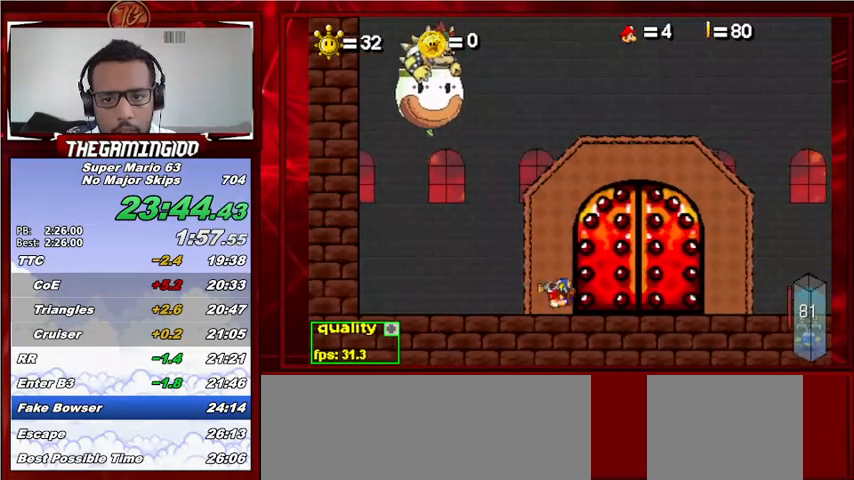
{"keys": ["left", "up"], "events": [[100, "up", "up"], [167, "c", "up"], [167, "left", "up"], [300, "down", "down"], [300, "right", "down"], [400, "right", "up"], [433, "down", "up"], [433, "left", "down"], [500, "up", "down"]]}
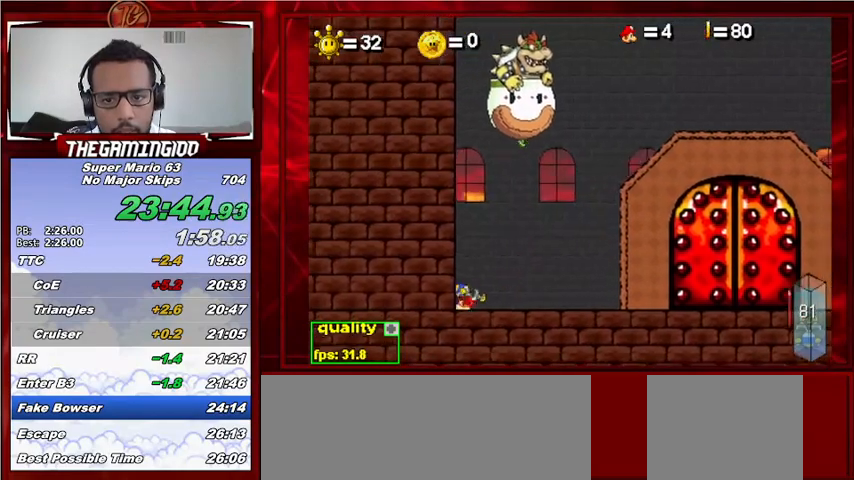
{"keys": [], "events": [[267, "up", "up"], [300, "left", "up"]]}
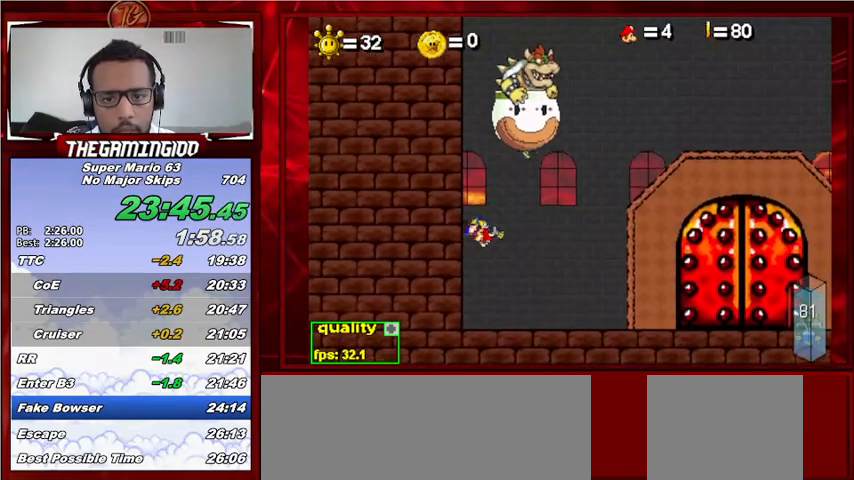
{"keys": ["c"], "events": [[333, "c", "down"], [433, "c", "up"], [467, "c", "down"]]}
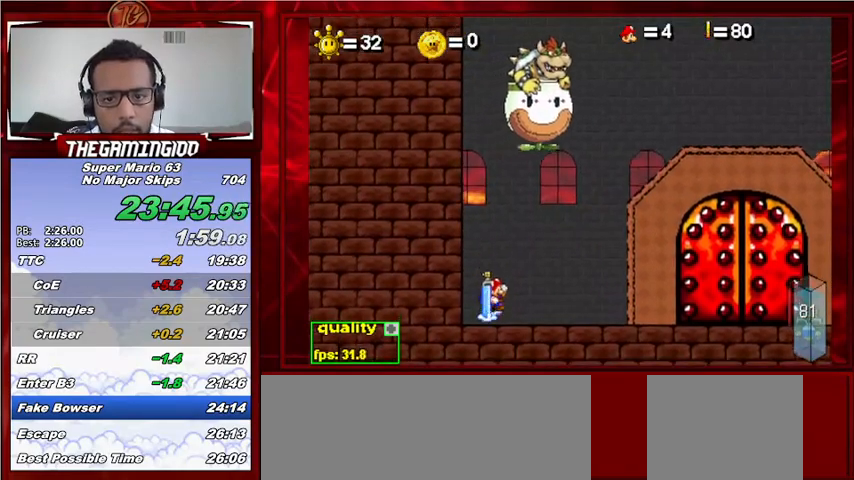
{"keys": ["down", "up"], "events": [[100, "up", "down"], [167, "down", "down"], [200, "c", "up"]]}
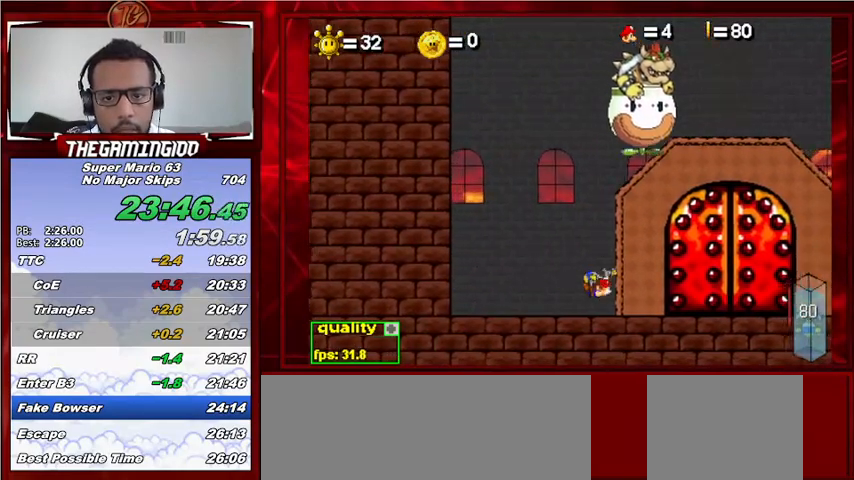
{"keys": [], "events": [[267, "down", "up"], [300, "up", "up"]]}
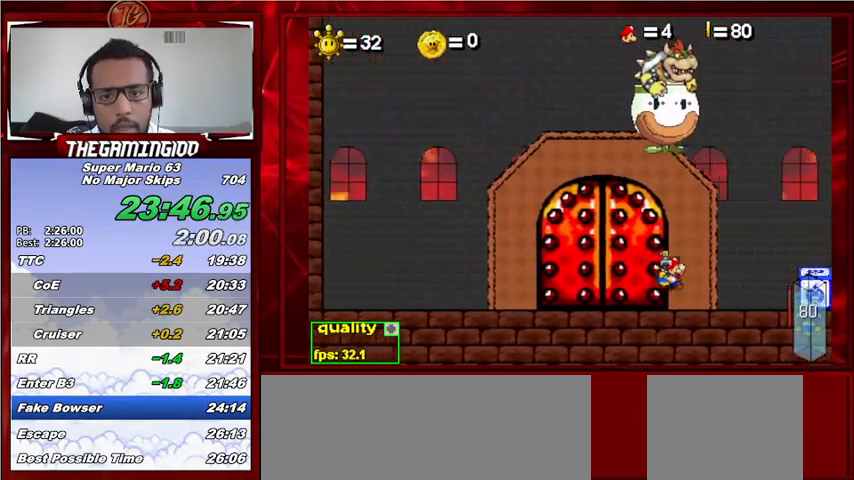
{"keys": [], "events": [[133, "up", "down"], [233, "up", "up"], [300, "left", "down"], [367, "left", "up"]]}
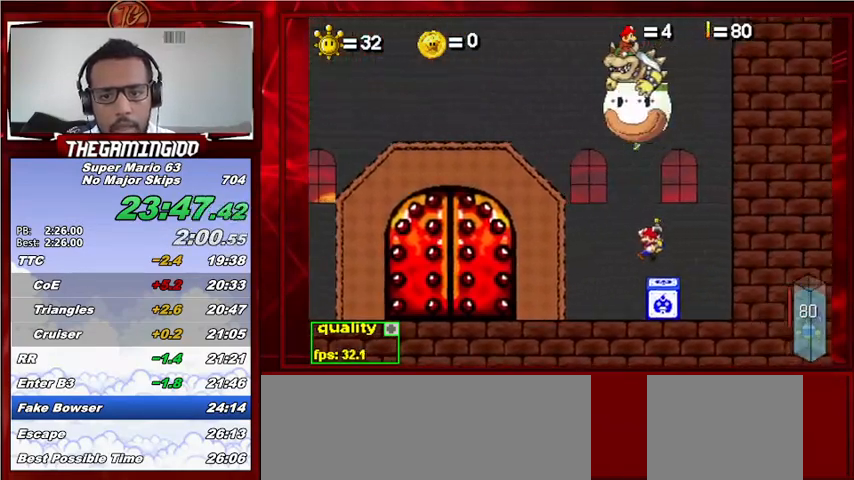
{"keys": ["z"], "events": [[233, "z", "down"]]}
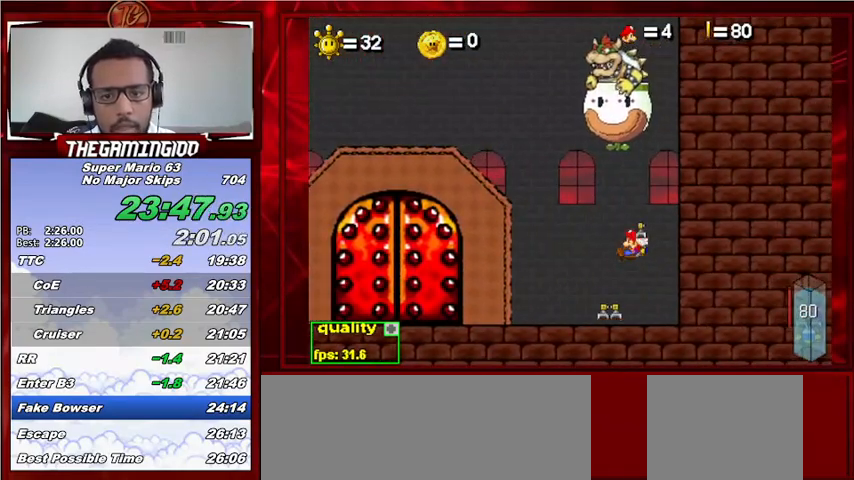
{"keys": [], "events": [[267, "z", "up"]]}
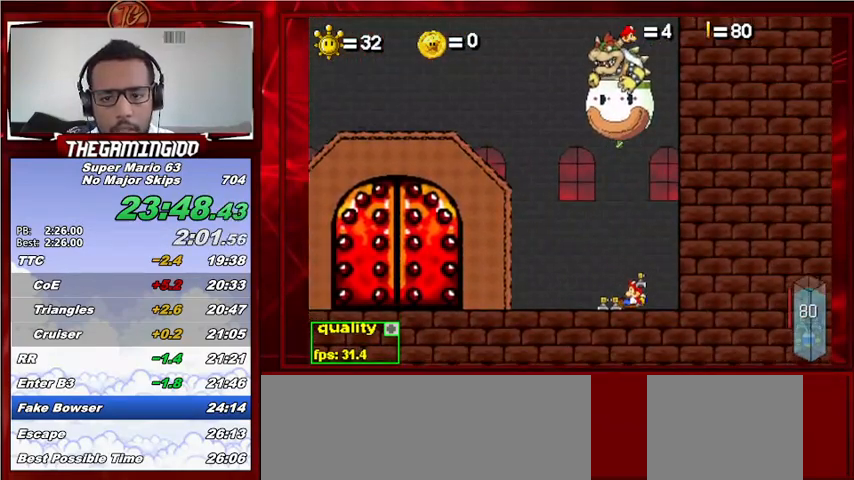
{"keys": [], "events": []}
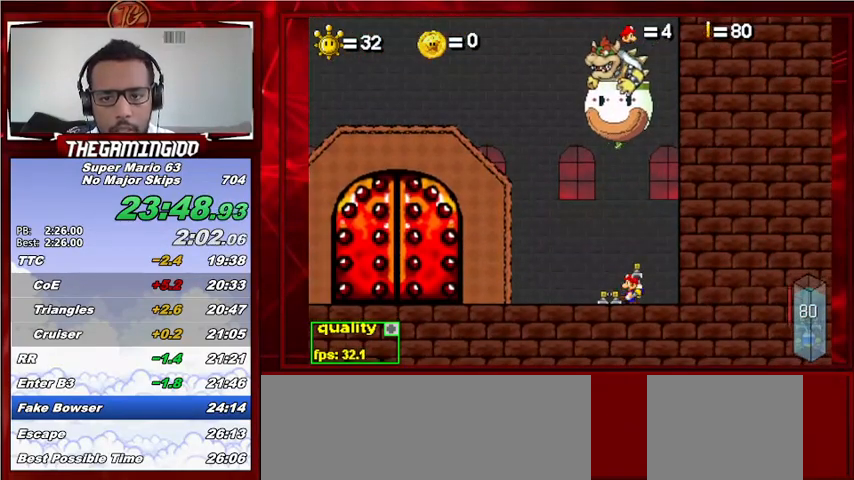
{"keys": ["c"], "events": [[300, "c", "down"]]}
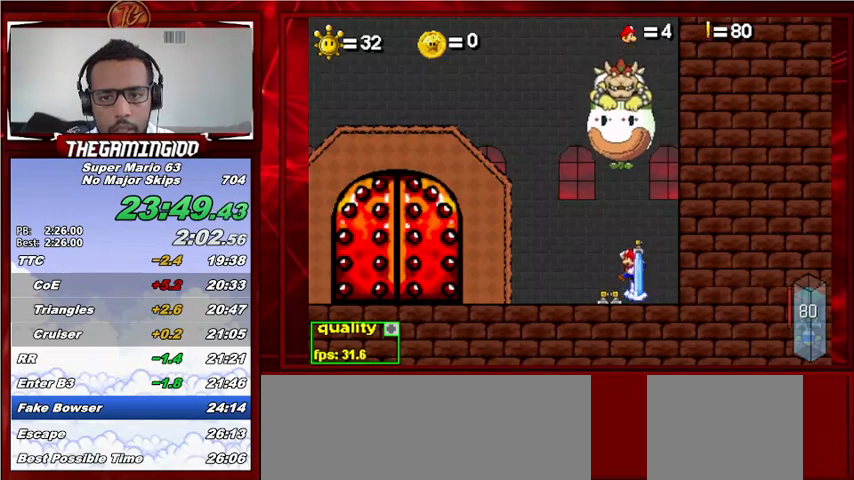
{"keys": [], "events": [[67, "c", "up"], [67, "down", "down"], [167, "down", "up"], [300, "up", "down"], [500, "up", "up"]]}
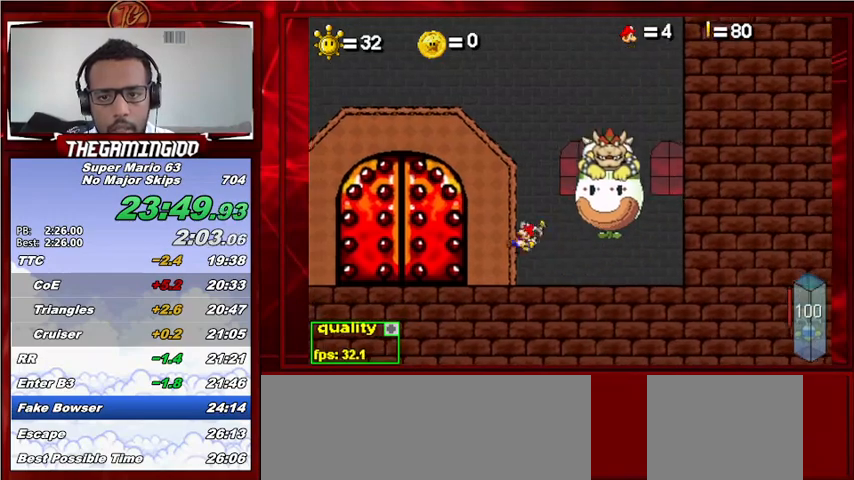
{"keys": ["c", "down", "right"], "events": [[200, "c", "down"], [233, "right", "down"], [300, "down", "down"]]}
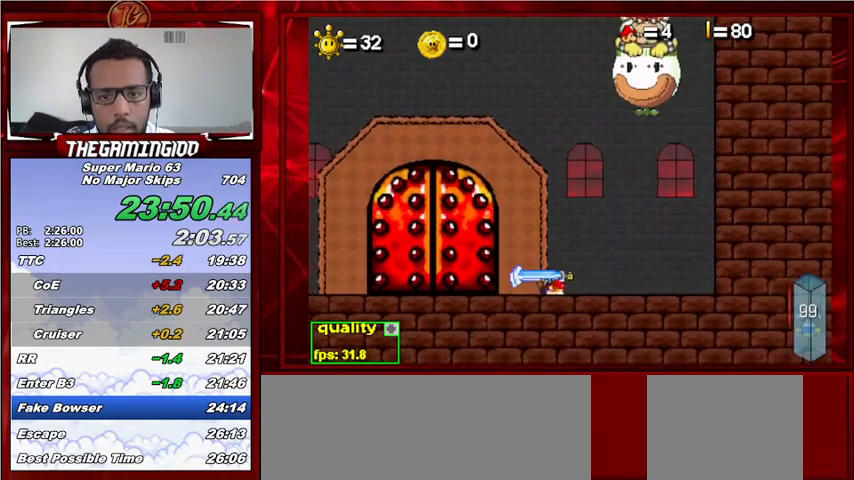
{"keys": ["down", "right"], "events": [[100, "up", "down"], [433, "c", "up"], [433, "up", "up"]]}
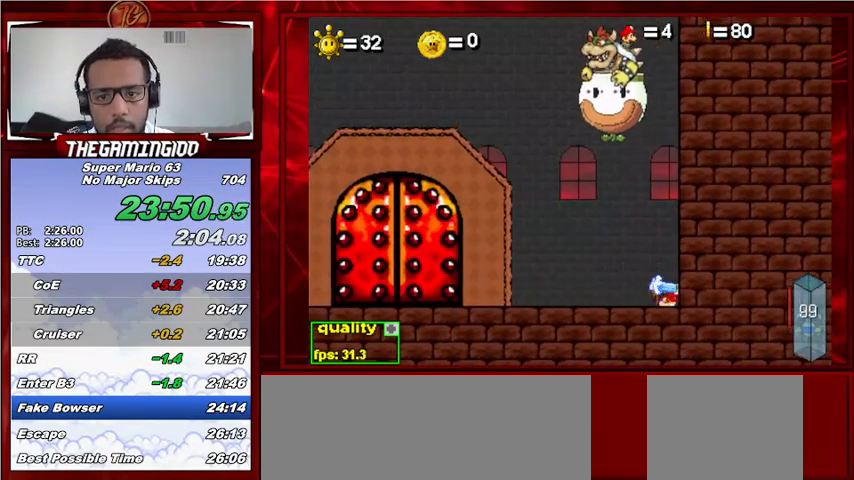
{"keys": ["right"], "events": [[267, "down", "up"]]}
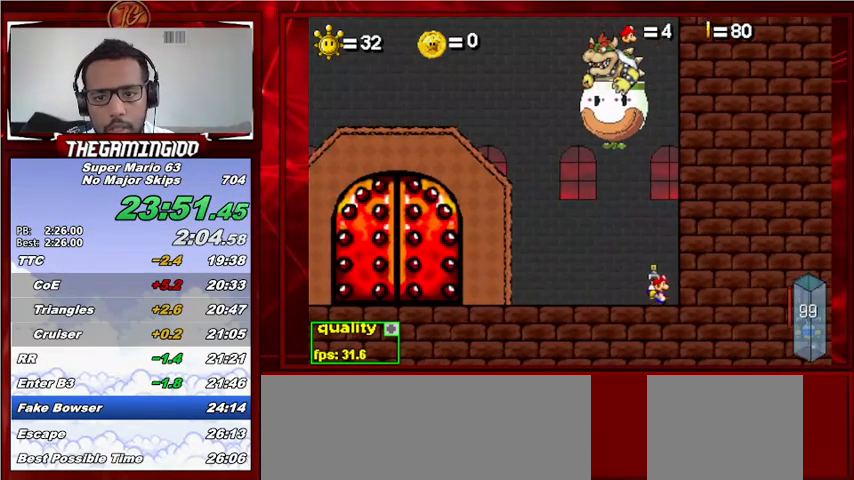
{"keys": ["c", "down", "right", "up"], "events": [[100, "c", "down"], [200, "down", "down"], [200, "up", "down"]]}
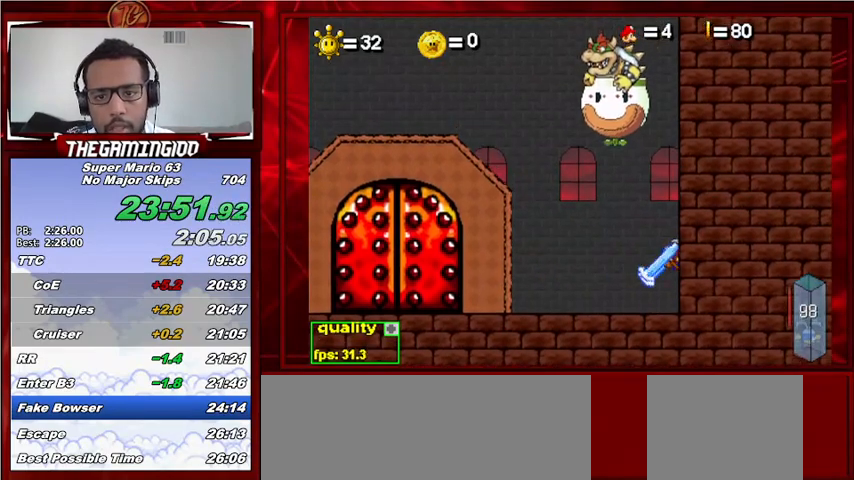
{"keys": ["c", "down", "right", "up"], "events": []}
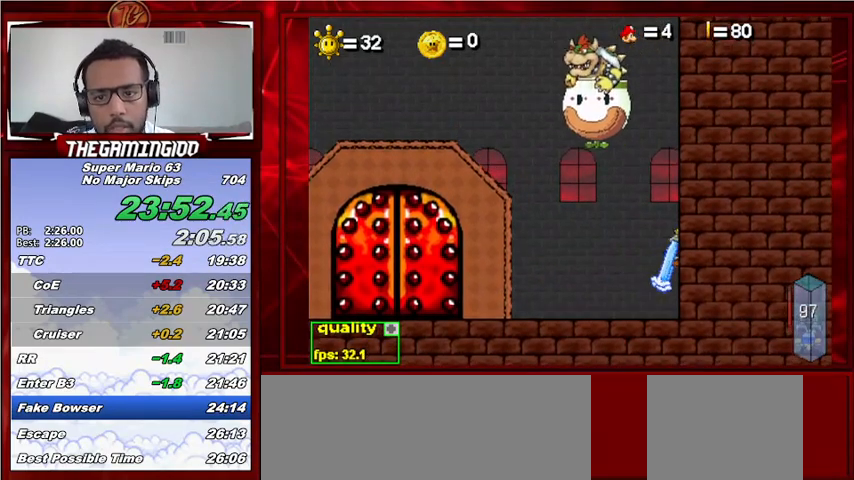
{"keys": ["c", "down", "right", "up"], "events": []}
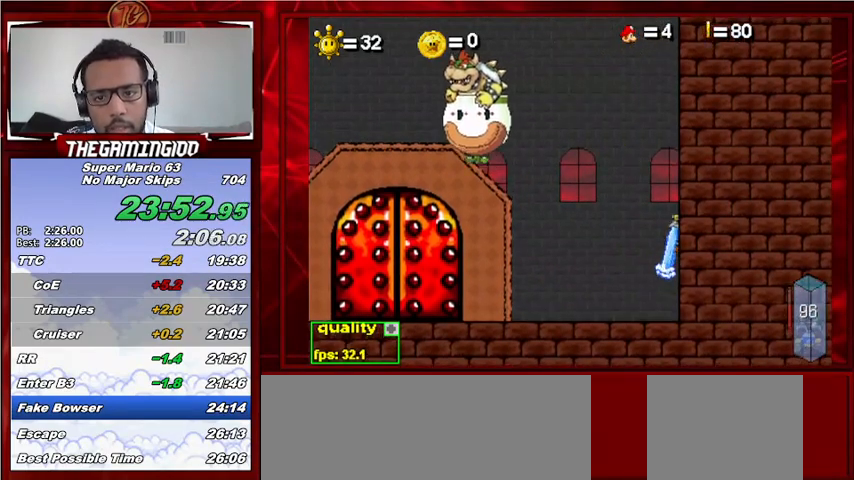
{"keys": [], "events": [[300, "down", "up"], [333, "c", "up"], [333, "up", "up"], [367, "right", "up"]]}
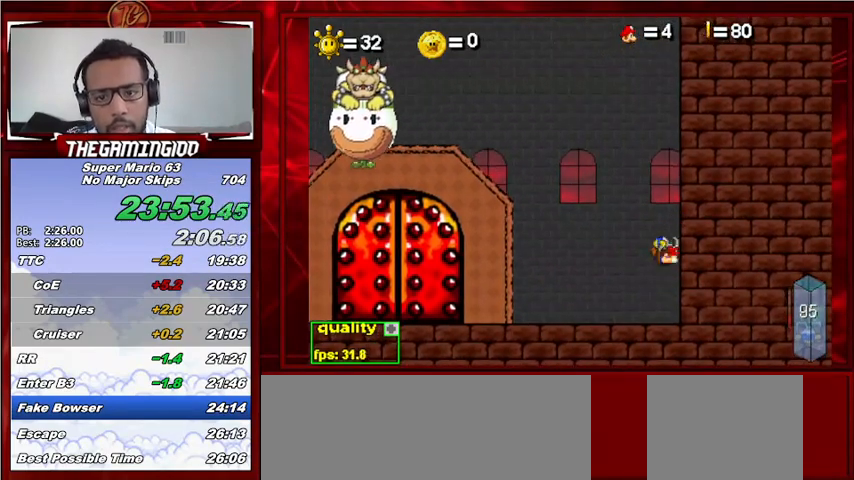
{"keys": ["left", "up"], "events": [[333, "left", "down"], [333, "up", "down"]]}
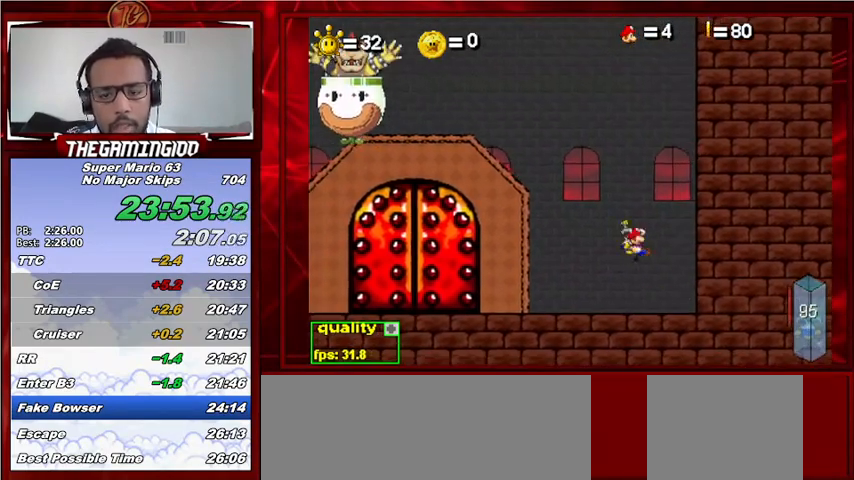
{"keys": ["left"], "events": [[67, "up", "up"]]}
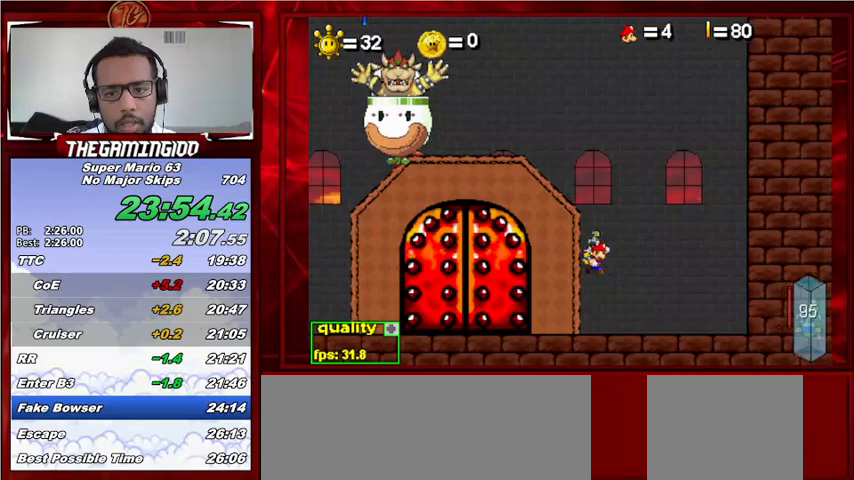
{"keys": ["left"], "events": [[233, "c", "down"], [233, "down", "down"], [300, "c", "up"], [333, "down", "up"], [333, "up", "down"], [433, "up", "up"]]}
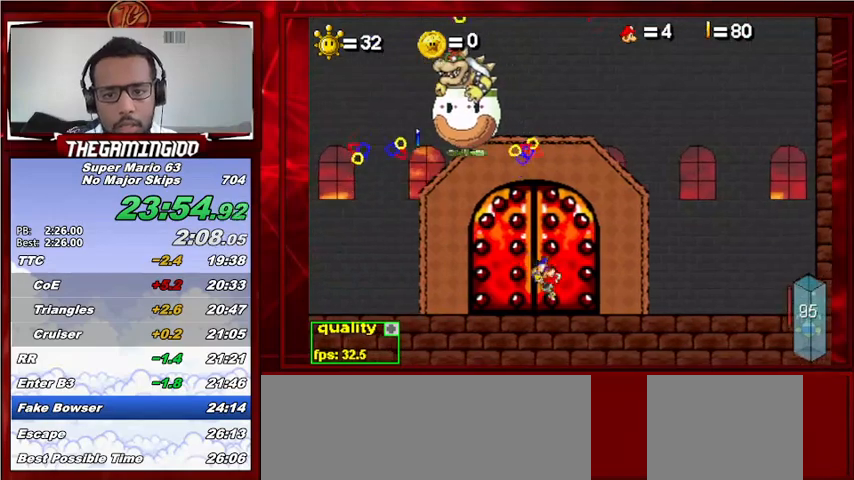
{"keys": ["right"], "events": [[67, "down", "down"], [167, "c", "down"], [200, "down", "up"], [200, "up", "down"], [333, "c", "up"], [333, "up", "up"], [433, "left", "up"], [500, "right", "down"]]}
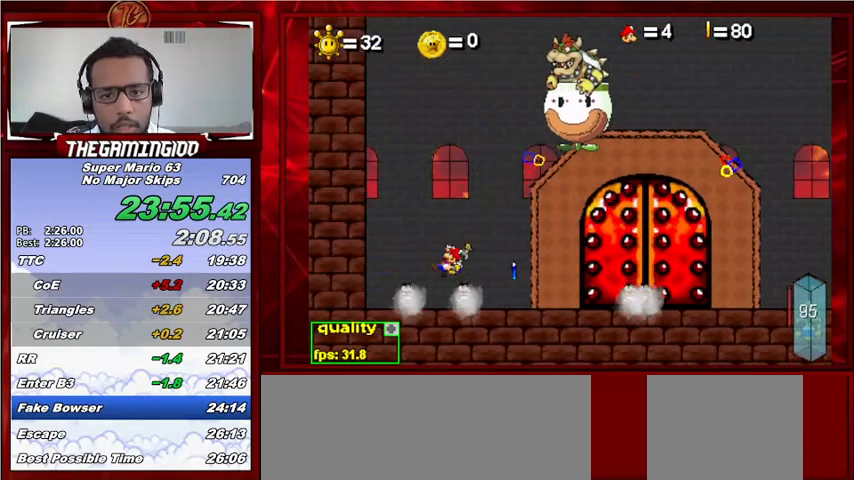
{"keys": ["c", "down", "right"], "events": [[33, "c", "down"], [100, "down", "down"]]}
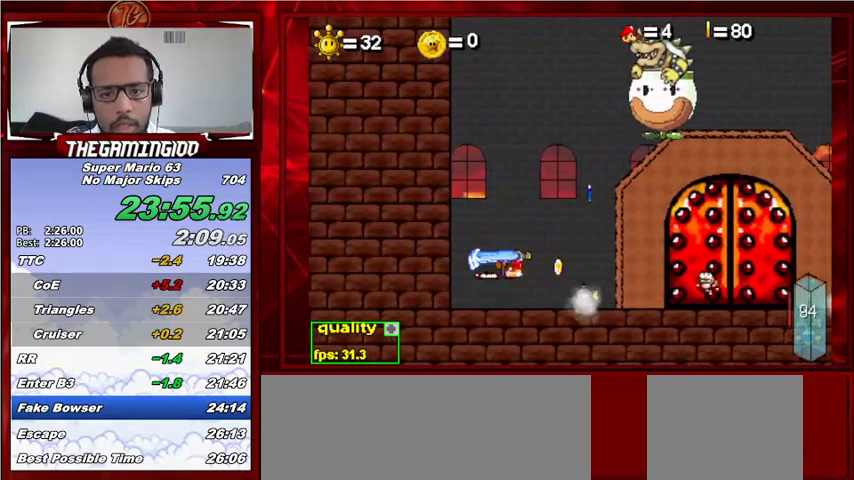
{"keys": ["c", "down", "right"], "events": []}
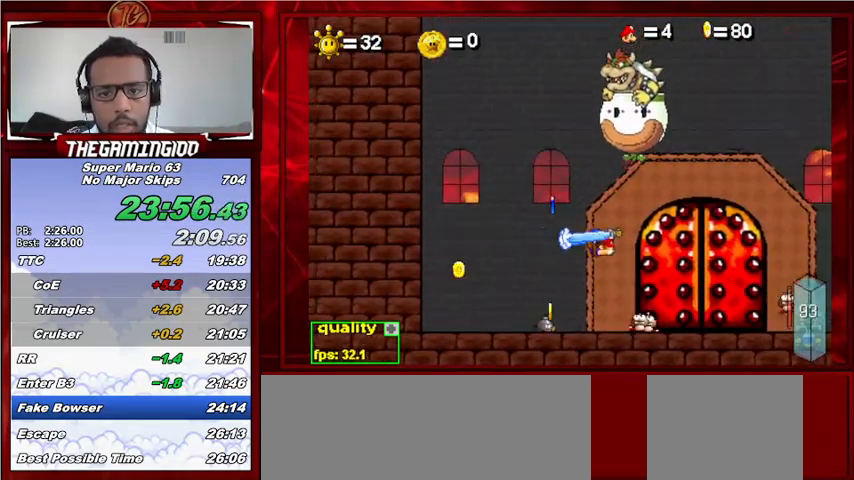
{"keys": ["c", "right"], "events": [[500, "down", "up"]]}
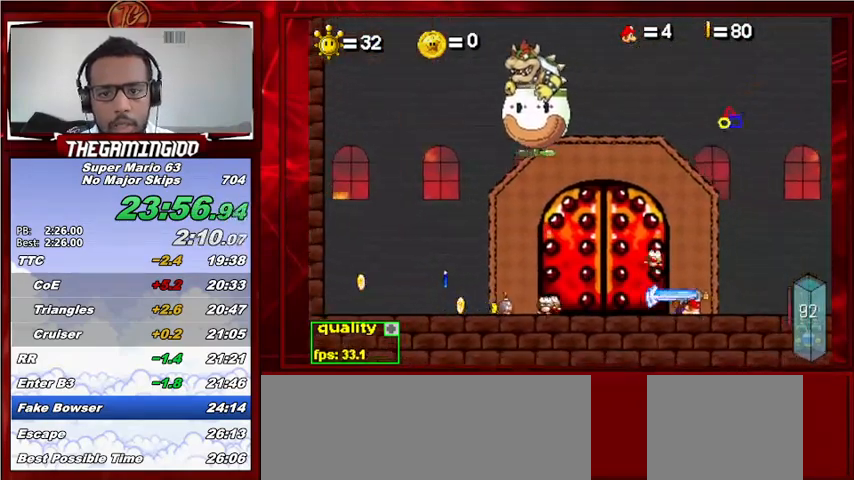
{"keys": ["c", "left"], "events": [[133, "up", "down"], [267, "c", "up"], [267, "up", "up"], [333, "right", "up"], [400, "left", "down"], [500, "c", "down"]]}
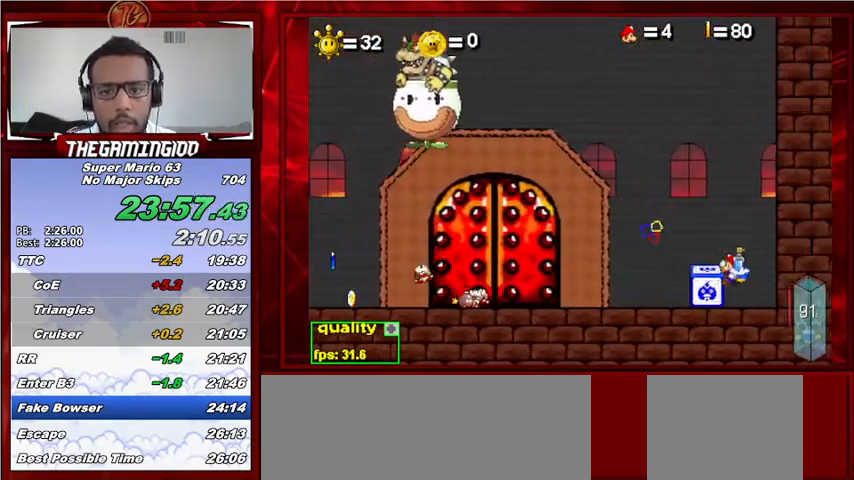
{"keys": ["c", "left"], "events": [[167, "down", "down"], [233, "down", "up"]]}
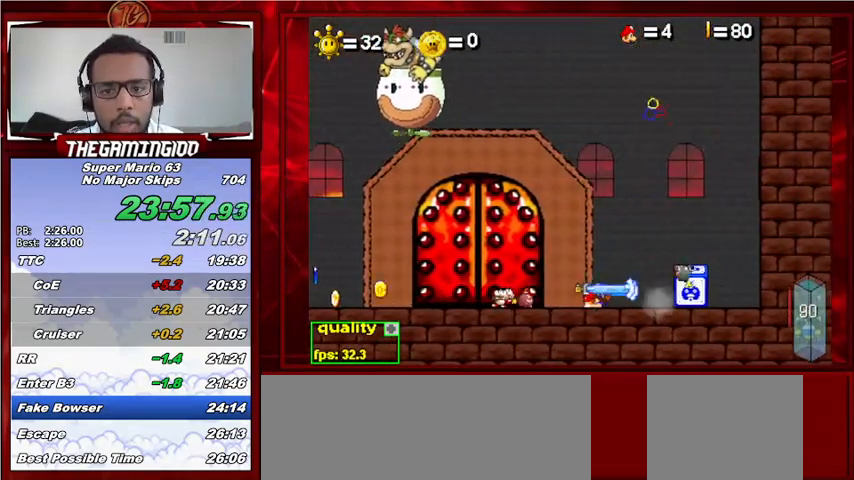
{"keys": ["c", "left"], "events": []}